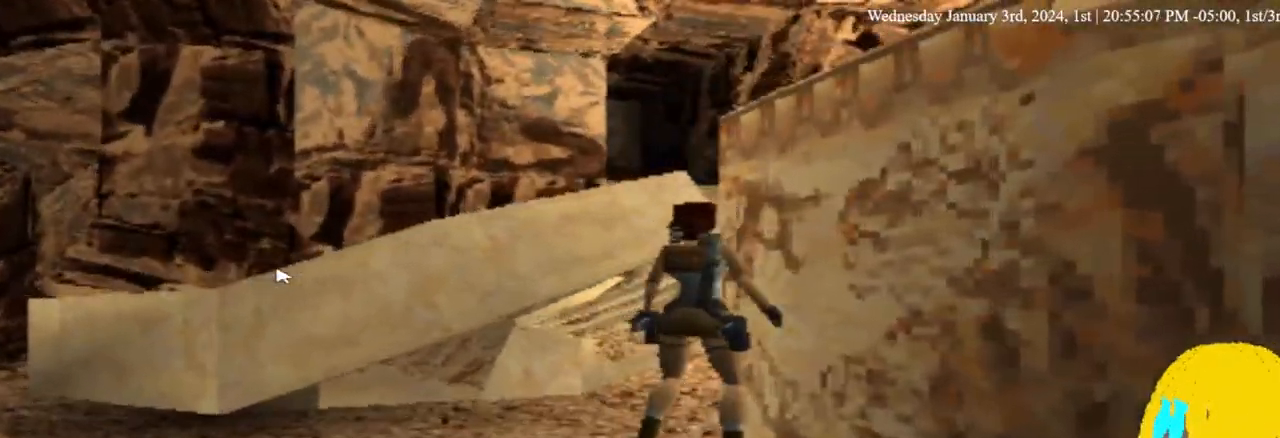
Gameplay with a controller (PlayStation layout); each line is a JSON object with the inputs held at the frame after it. "events" lists button and stick changes between this image and that frame as [ms after this image, input, new state], when the widget could be followed in between. Not read: R1.
{"buttons": ["DPAD_RIGHT"], "left_stick": "center", "right_stick": "center", "events": [[33, "DPAD_LEFT", "down"], [367, "DPAD_LEFT", "up"]]}
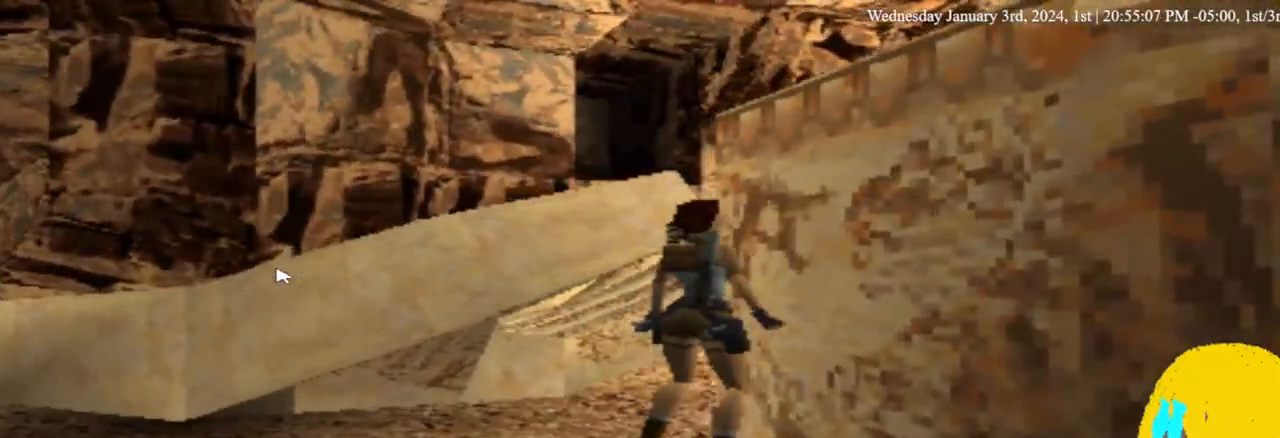
{"buttons": [], "left_stick": "center", "right_stick": "center", "events": [[333, "DPAD_RIGHT", "up"]]}
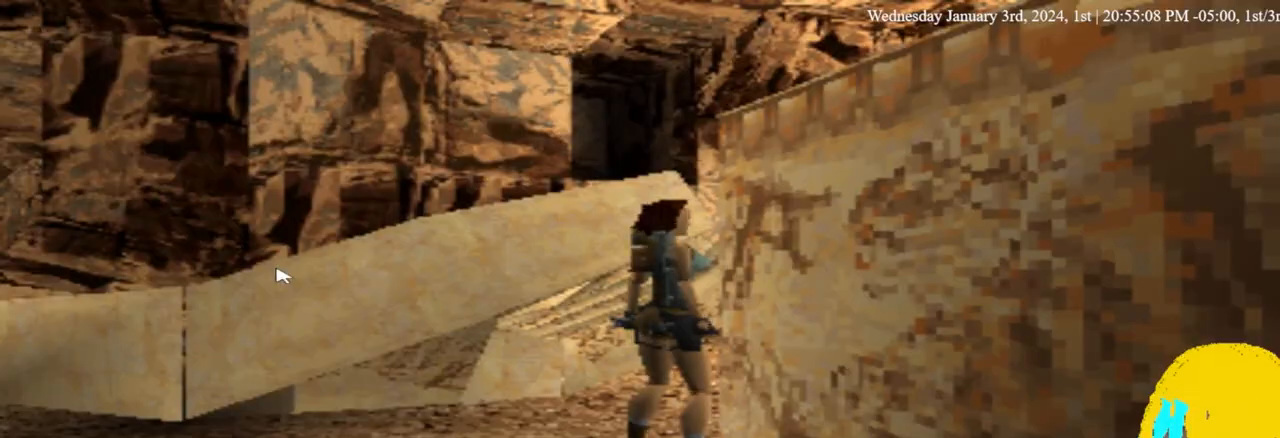
{"buttons": ["CROSS"], "left_stick": "center", "right_stick": "center", "events": [[67, "CROSS", "down"], [133, "DPAD_UP", "down"], [333, "DPAD_UP", "up"]]}
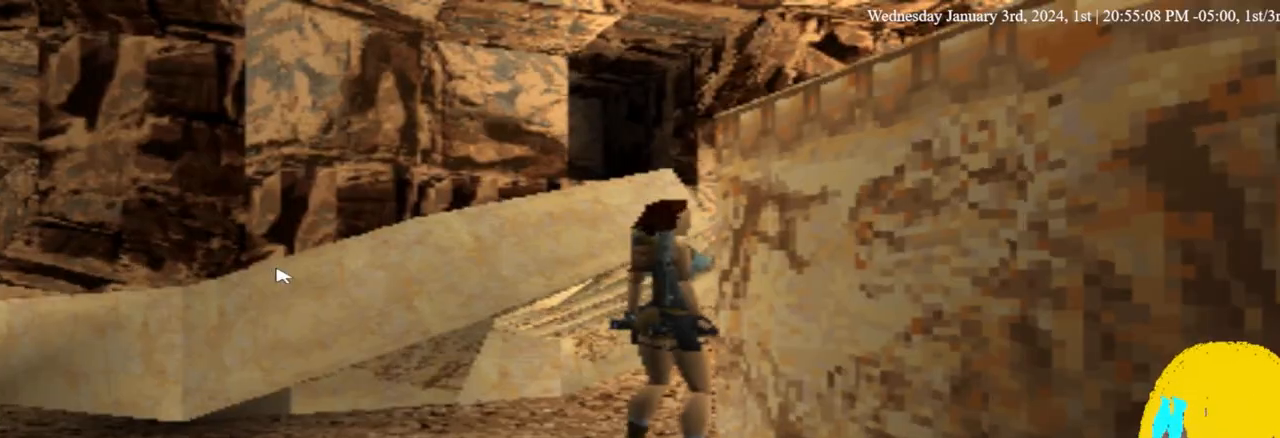
{"buttons": ["L1"], "left_stick": "center", "right_stick": "center", "events": [[33, "CROSS", "up"], [267, "L1", "down"]]}
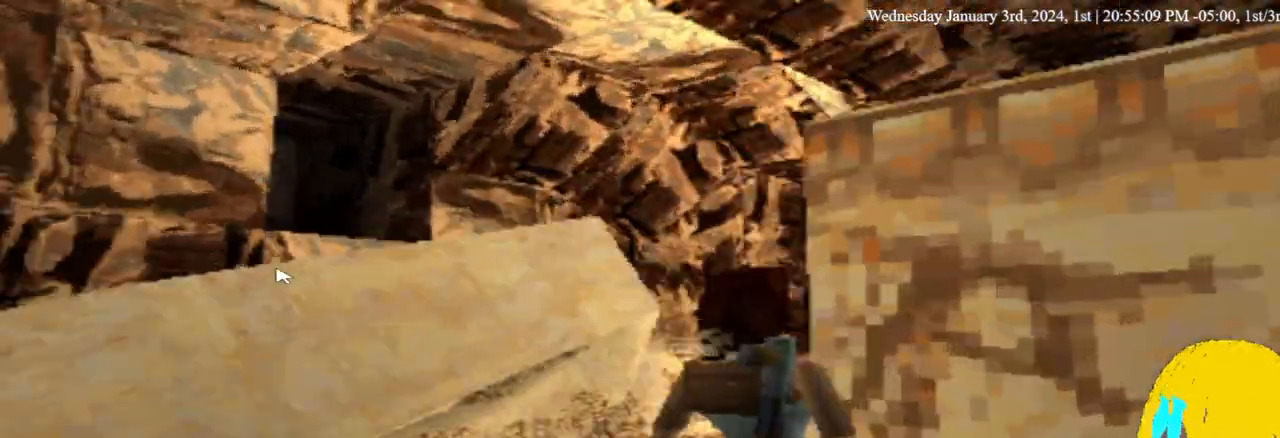
{"buttons": ["R2"], "left_stick": "center", "right_stick": "center", "events": [[267, "R2", "down"], [300, "L1", "up"]]}
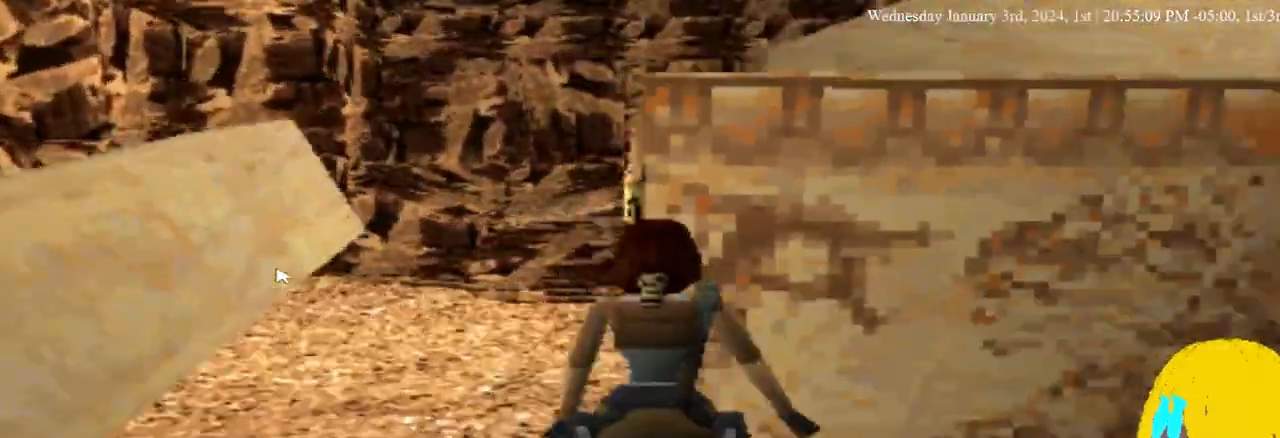
{"buttons": ["CROSS", "DPAD_UP"], "left_stick": "center", "right_stick": "center", "events": [[233, "R2", "up"], [333, "DPAD_UP", "down"], [433, "CROSS", "down"]]}
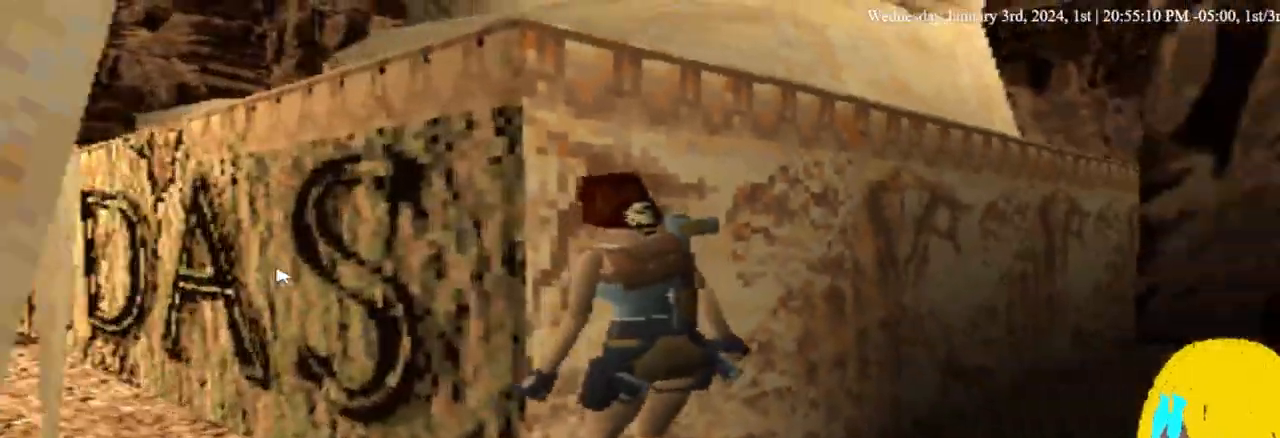
{"buttons": ["CROSS", "DPAD_UP"], "left_stick": "center", "right_stick": "center", "events": [[200, "CROSS", "up"], [267, "CROSS", "down"]]}
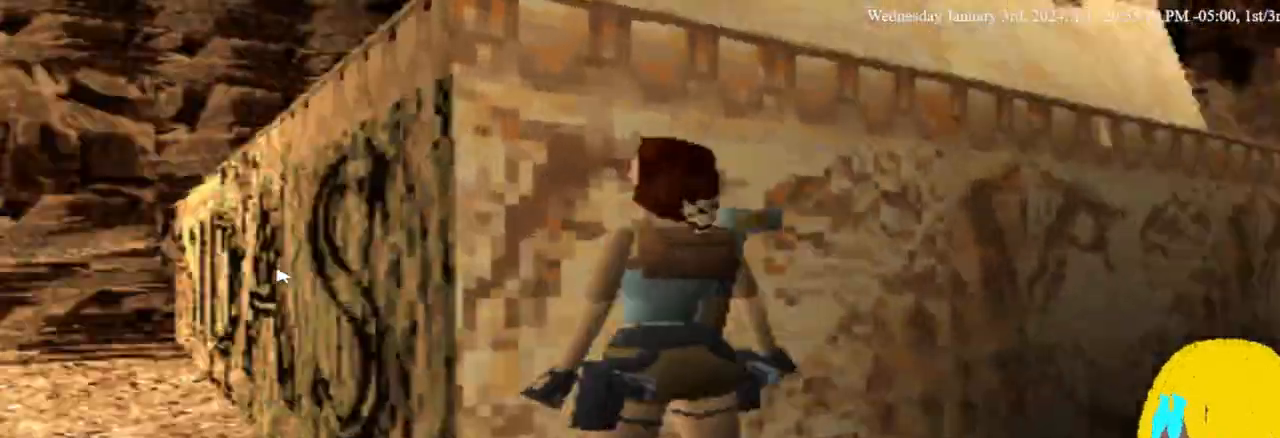
{"buttons": ["CROSS", "DPAD_UP"], "left_stick": "center", "right_stick": "center", "events": [[367, "DPAD_UP", "up"], [467, "DPAD_UP", "down"]]}
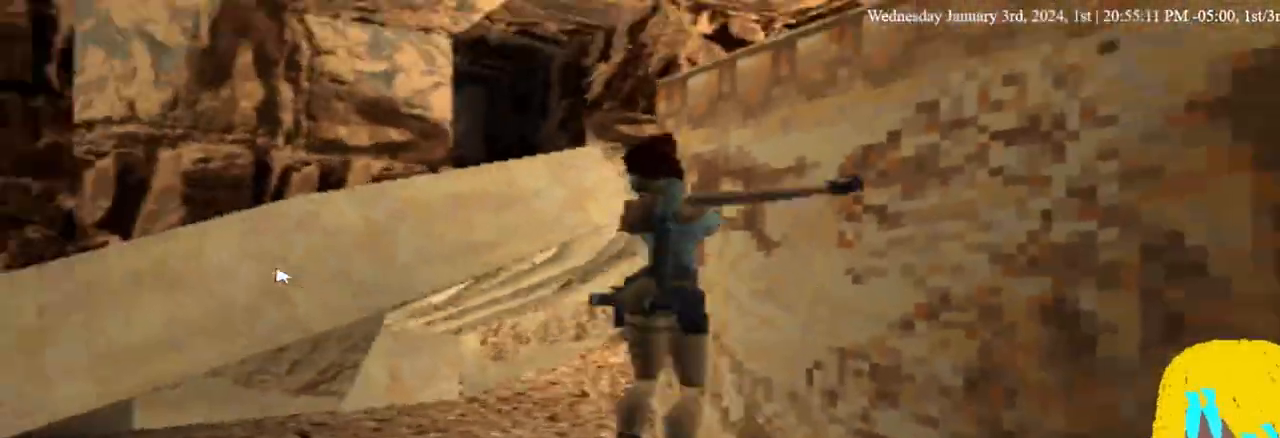
{"buttons": ["CROSS", "DPAD_UP"], "left_stick": "center", "right_stick": "center", "events": []}
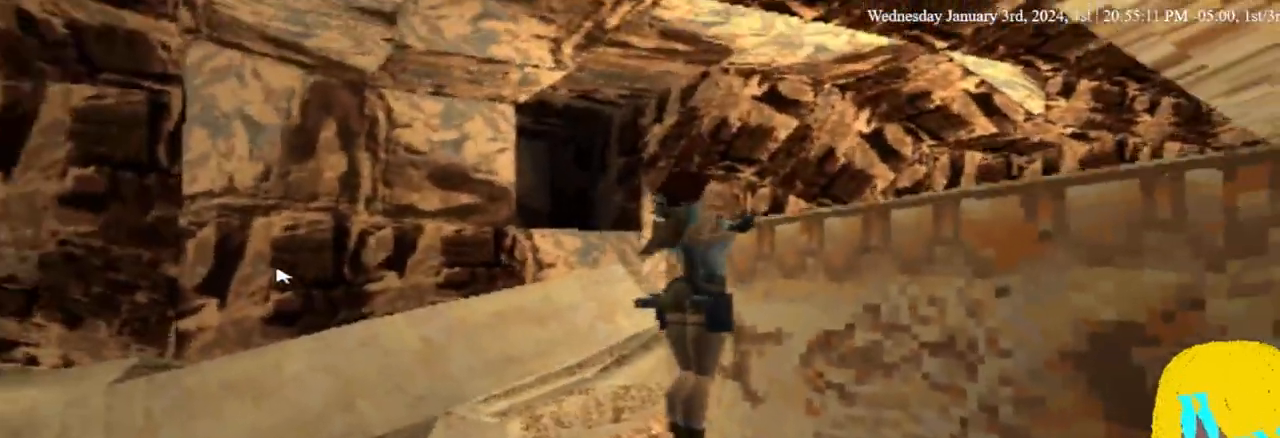
{"buttons": [], "left_stick": "center", "right_stick": "center", "events": [[133, "CROSS", "up"], [200, "DPAD_UP", "up"]]}
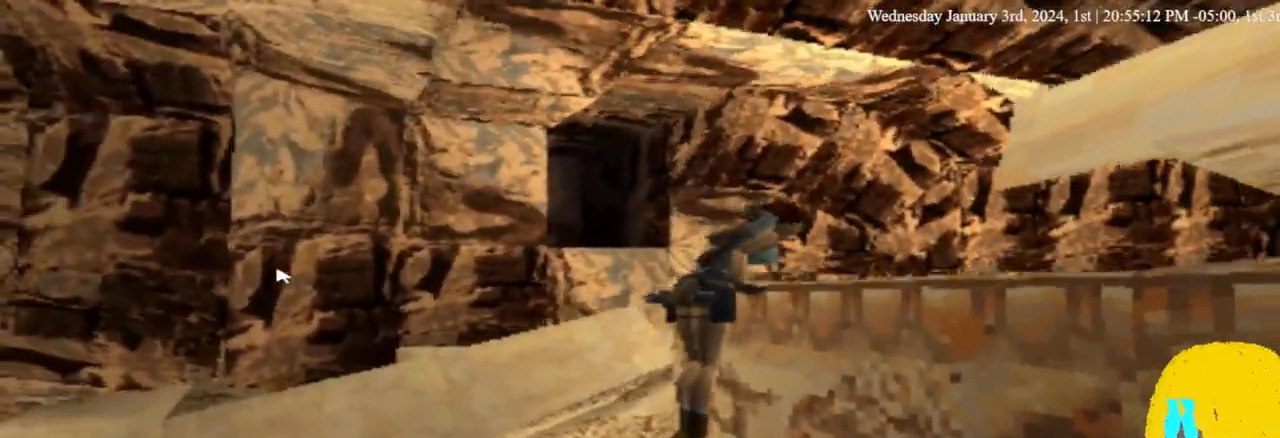
{"buttons": [], "left_stick": "center", "right_stick": "center", "events": []}
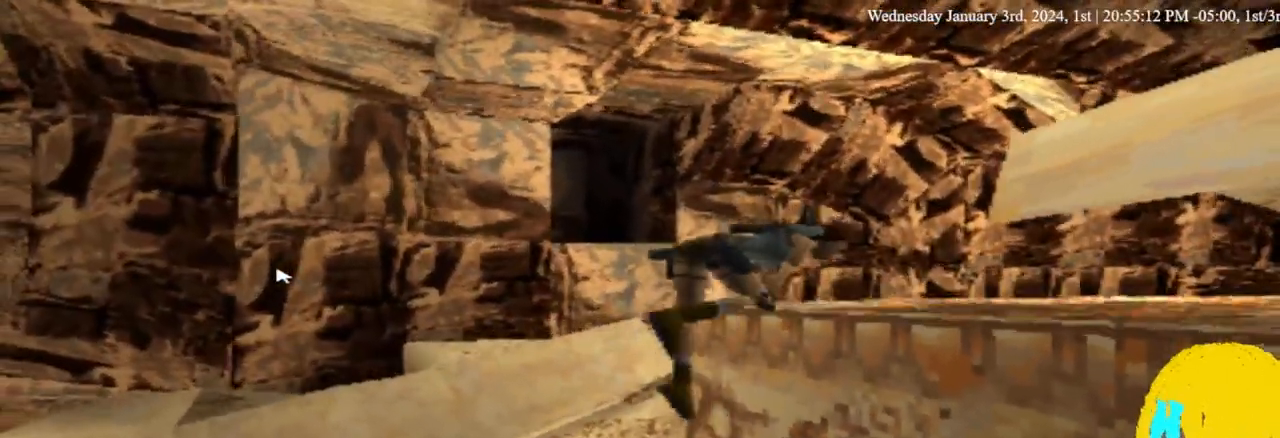
{"buttons": [], "left_stick": "center", "right_stick": "center", "events": []}
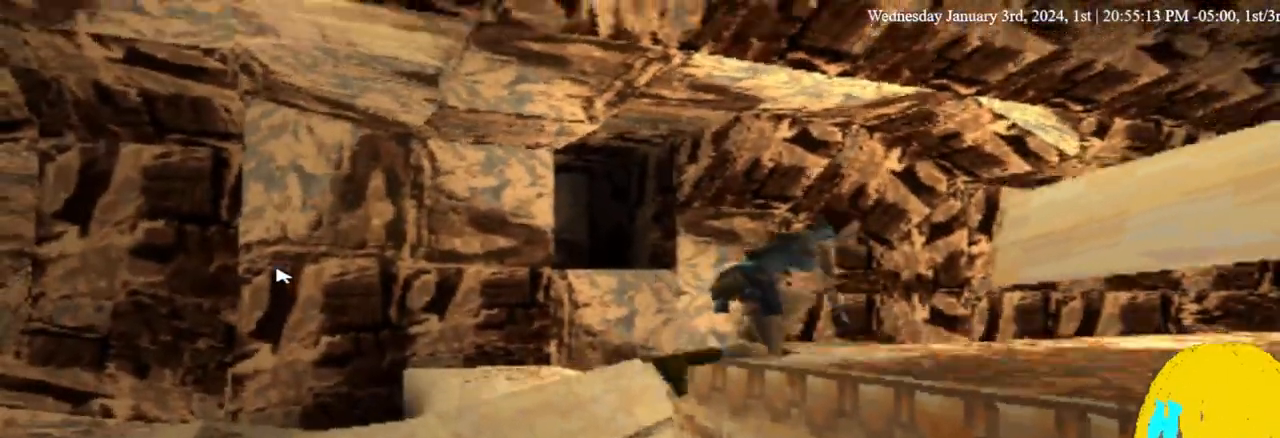
{"buttons": ["SQUARE", "DPAD_UP"], "left_stick": "center", "right_stick": "center", "events": [[467, "DPAD_UP", "down"], [467, "SQUARE", "down"]]}
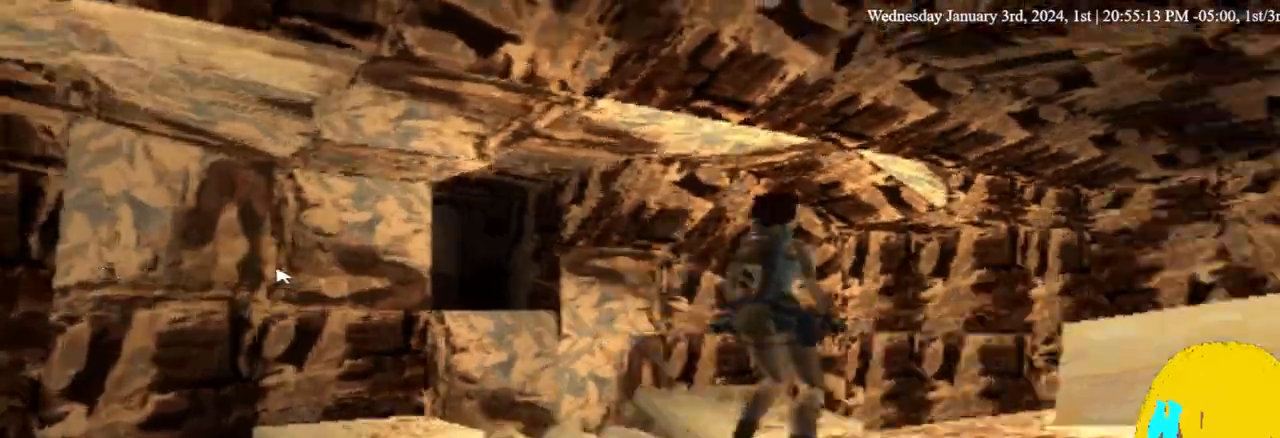
{"buttons": ["SQUARE", "DPAD_UP"], "left_stick": "center", "right_stick": "center", "events": []}
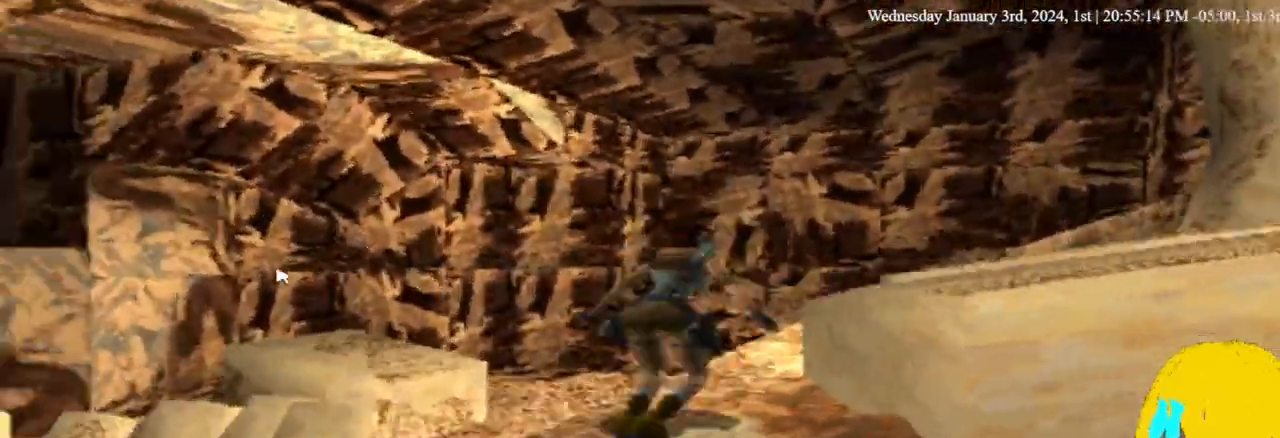
{"buttons": ["DPAD_UP"], "left_stick": "center", "right_stick": "center", "events": [[233, "SQUARE", "up"]]}
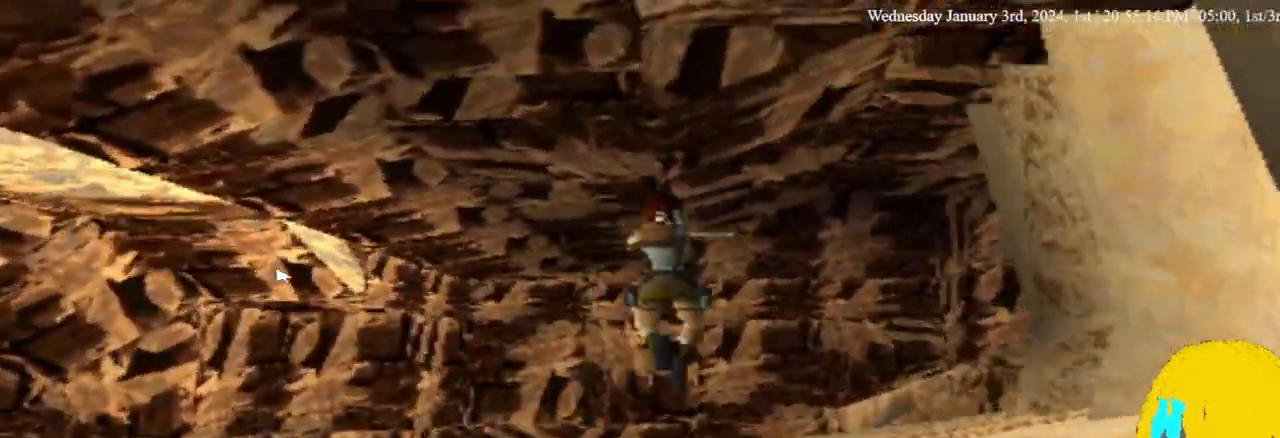
{"buttons": [], "left_stick": "center", "right_stick": "center", "events": [[267, "DPAD_UP", "up"]]}
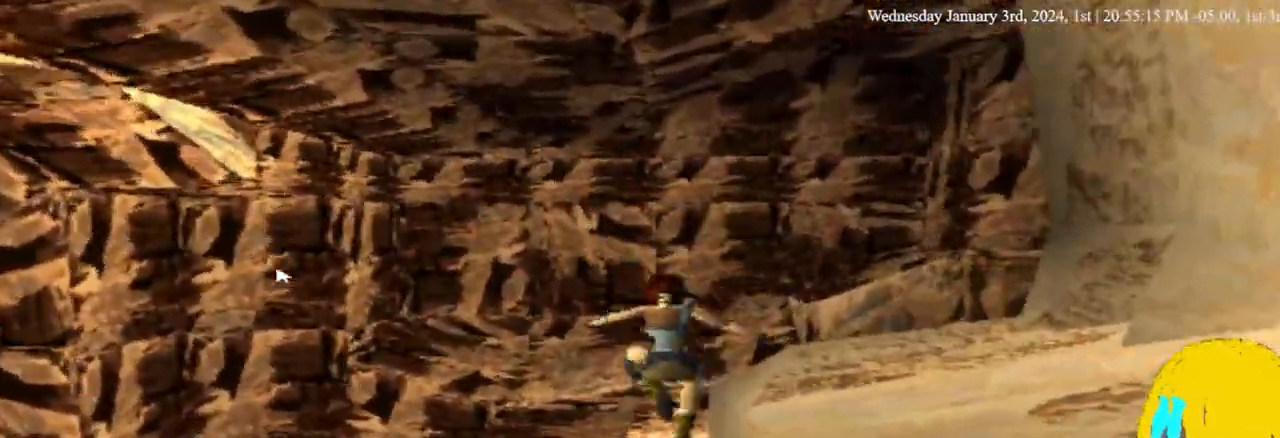
{"buttons": ["DPAD_RIGHT"], "left_stick": "center", "right_stick": "center", "events": [[500, "DPAD_RIGHT", "down"]]}
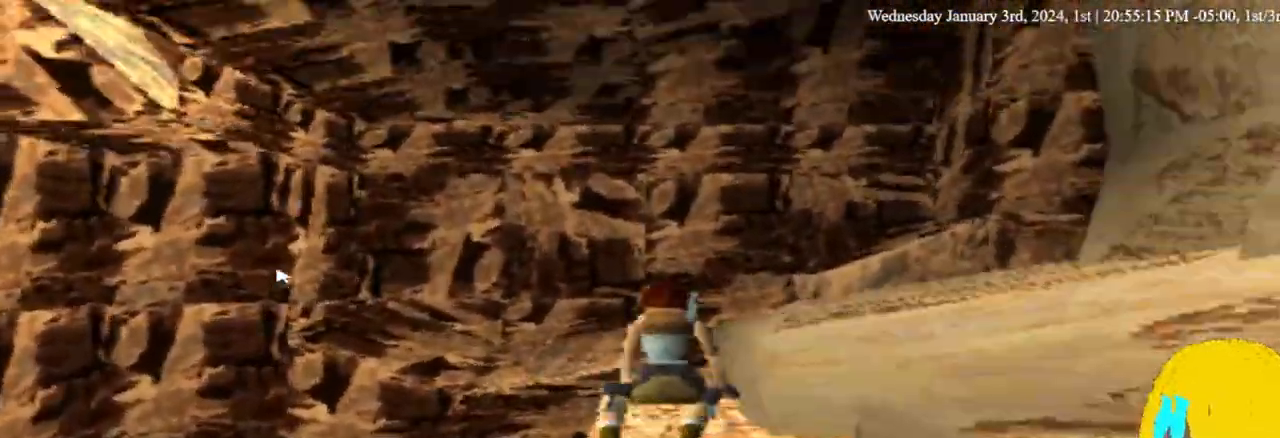
{"buttons": ["DPAD_RIGHT"], "left_stick": "center", "right_stick": "center", "events": [[233, "DPAD_UP", "down"], [367, "DPAD_UP", "up"]]}
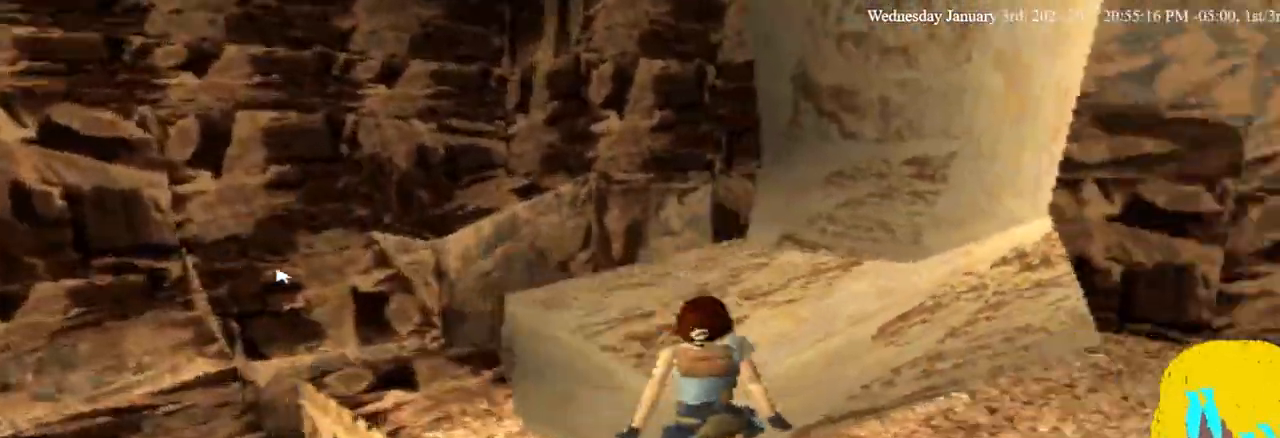
{"buttons": ["DPAD_RIGHT"], "left_stick": "center", "right_stick": "center", "events": []}
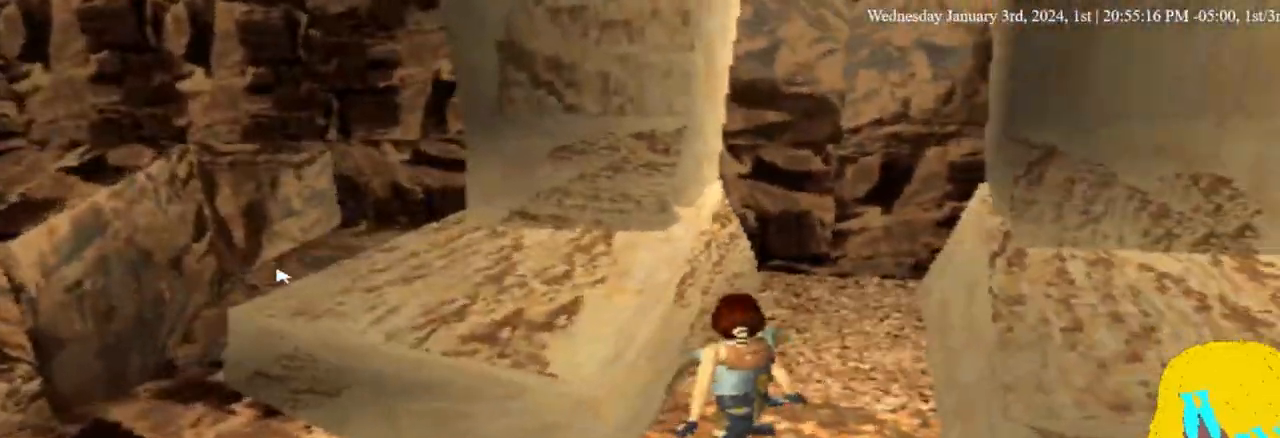
{"buttons": ["DPAD_UP"], "left_stick": "center", "right_stick": "center", "events": [[33, "DPAD_RIGHT", "up"], [267, "DPAD_UP", "down"]]}
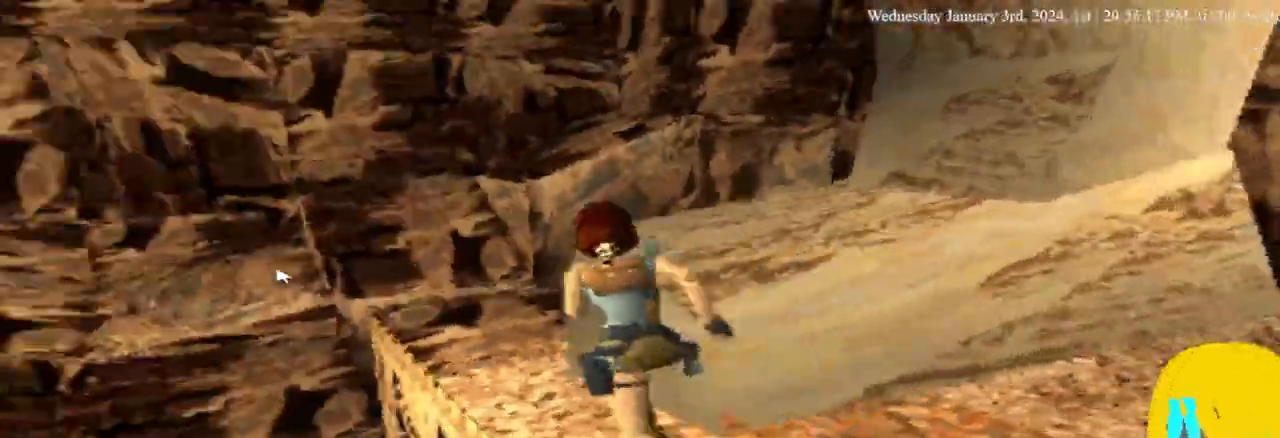
{"buttons": [], "left_stick": "center", "right_stick": "center", "events": [[400, "DPAD_UP", "up"]]}
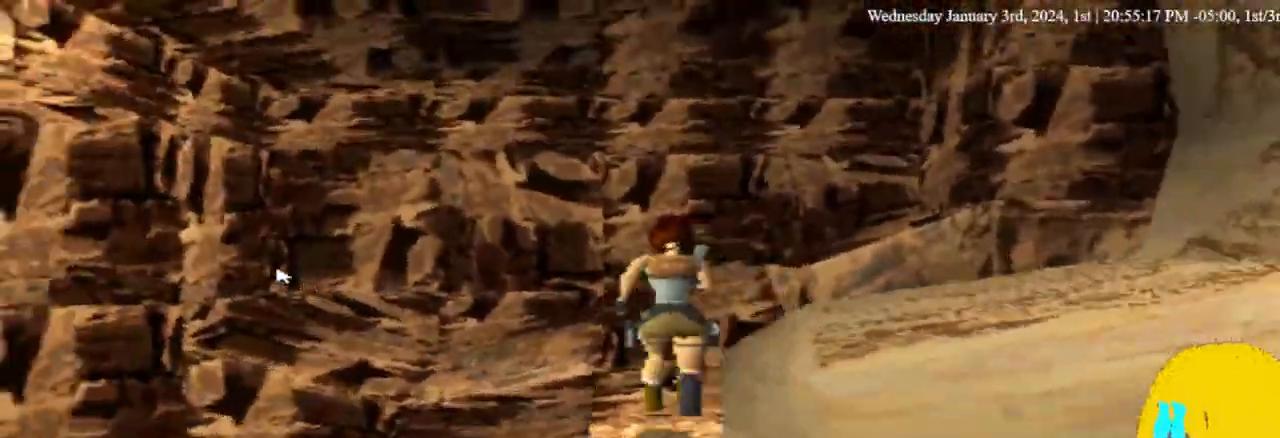
{"buttons": ["DPAD_RIGHT"], "left_stick": "center", "right_stick": "center", "events": [[333, "DPAD_RIGHT", "down"]]}
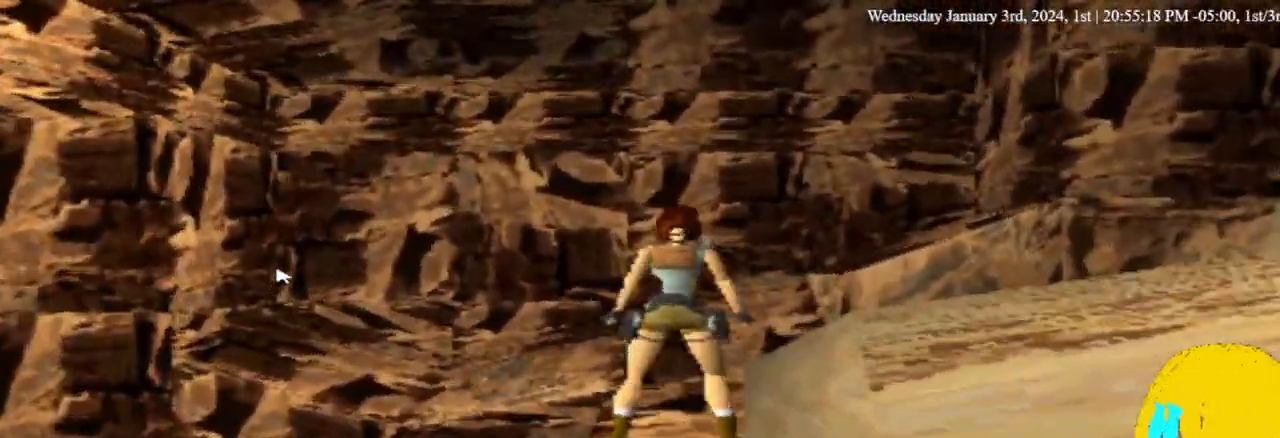
{"buttons": ["DPAD_RIGHT"], "left_stick": "center", "right_stick": "center", "events": [[67, "DPAD_UP", "down"], [233, "DPAD_UP", "up"]]}
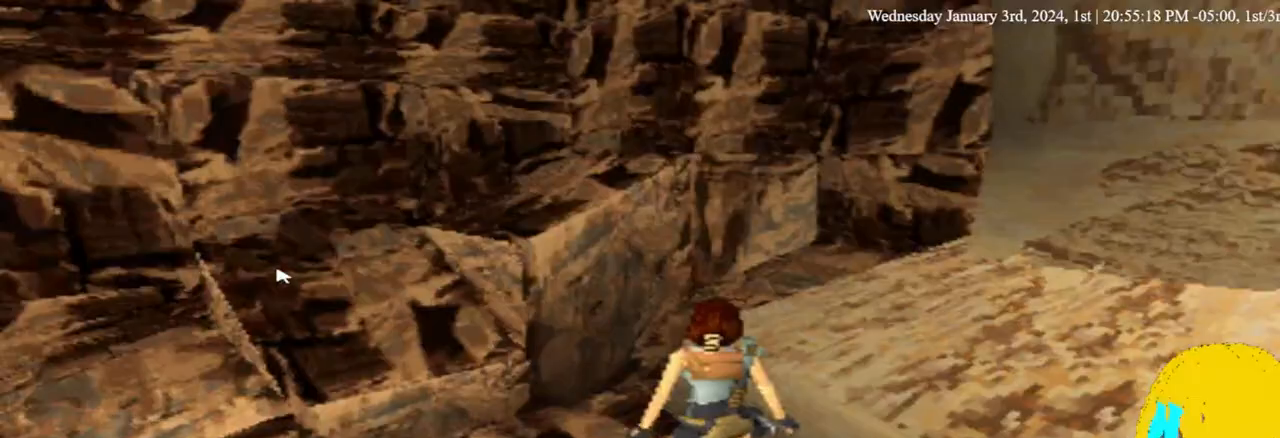
{"buttons": [], "left_stick": "center", "right_stick": "center", "events": [[67, "DPAD_RIGHT", "up"], [233, "DPAD_RIGHT", "down"], [333, "DPAD_RIGHT", "up"]]}
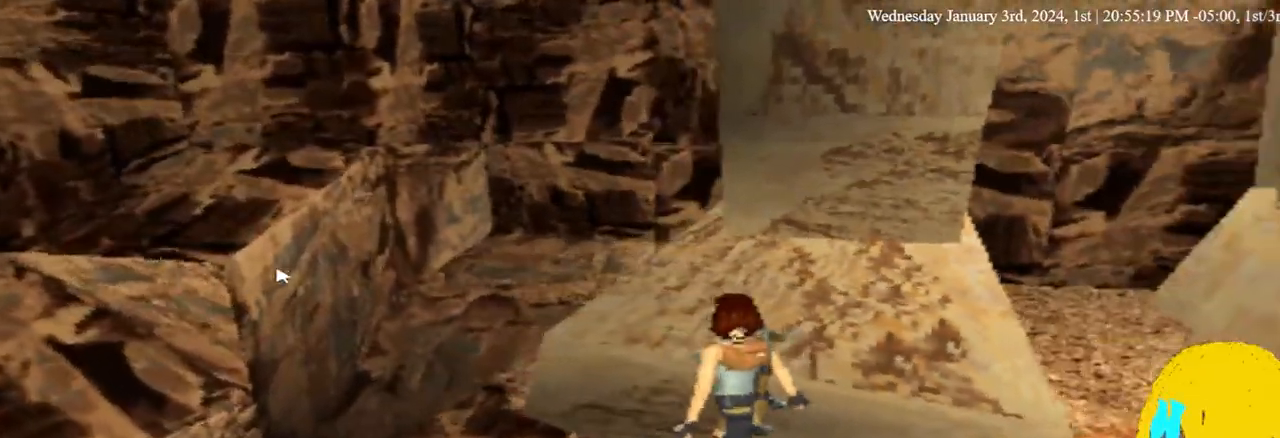
{"buttons": ["DPAD_UP", "DPAD_RIGHT"], "left_stick": "center", "right_stick": "center", "events": [[200, "DPAD_RIGHT", "down"], [367, "DPAD_UP", "down"]]}
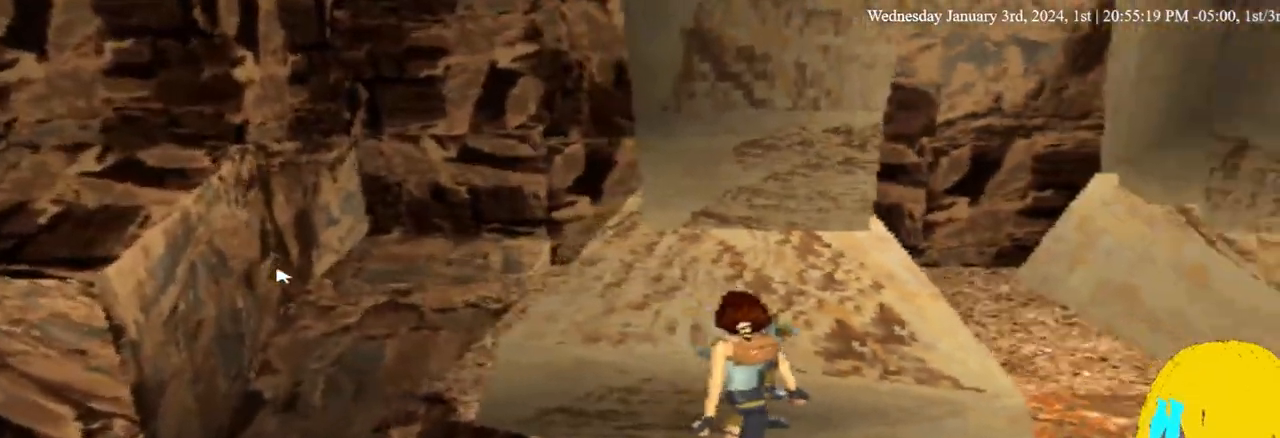
{"buttons": ["DPAD_RIGHT"], "left_stick": "center", "right_stick": "center", "events": [[267, "DPAD_UP", "up"]]}
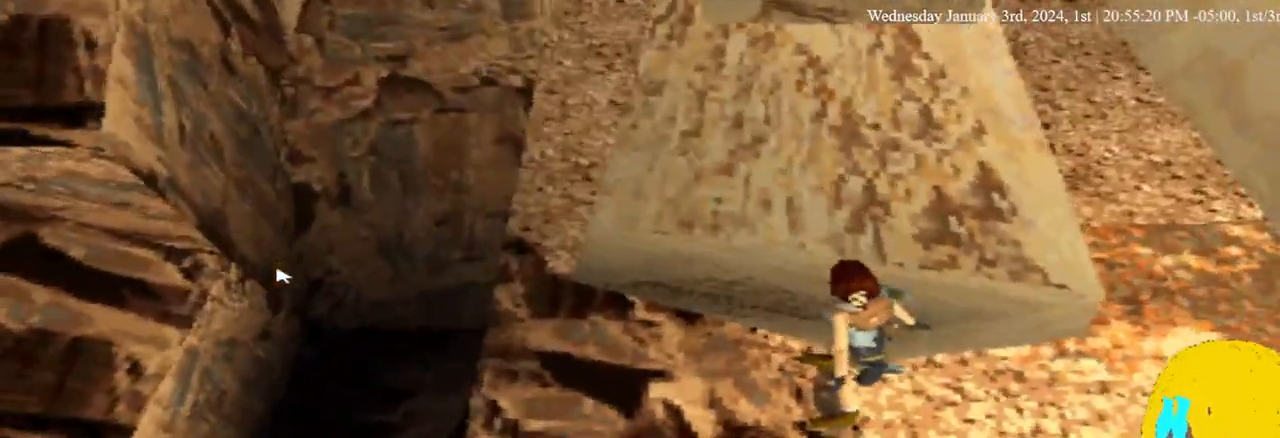
{"buttons": ["DPAD_DOWN", "DPAD_RIGHT"], "left_stick": "center", "right_stick": "center", "events": [[333, "DPAD_DOWN", "down"]]}
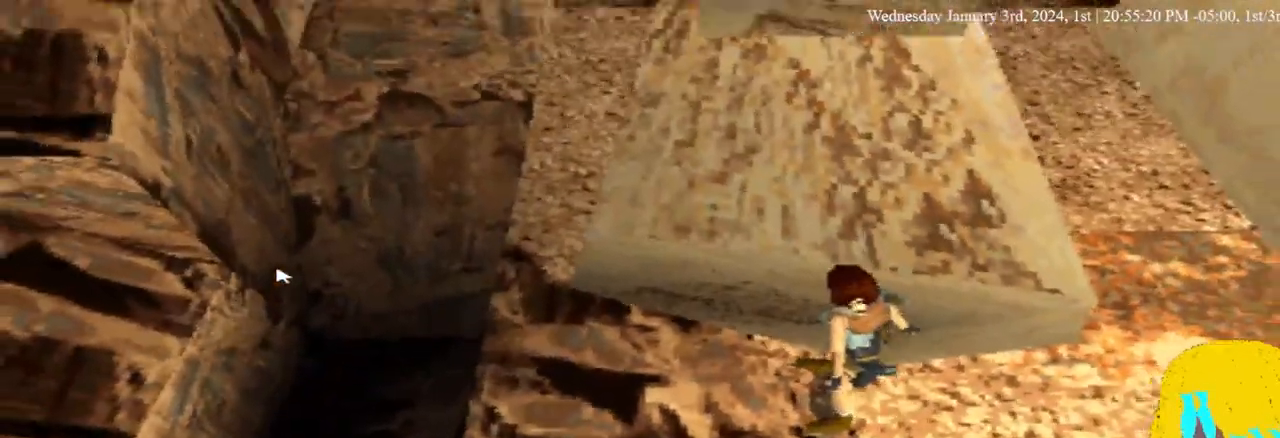
{"buttons": ["DPAD_DOWN"], "left_stick": "center", "right_stick": "center", "events": [[133, "DPAD_RIGHT", "up"]]}
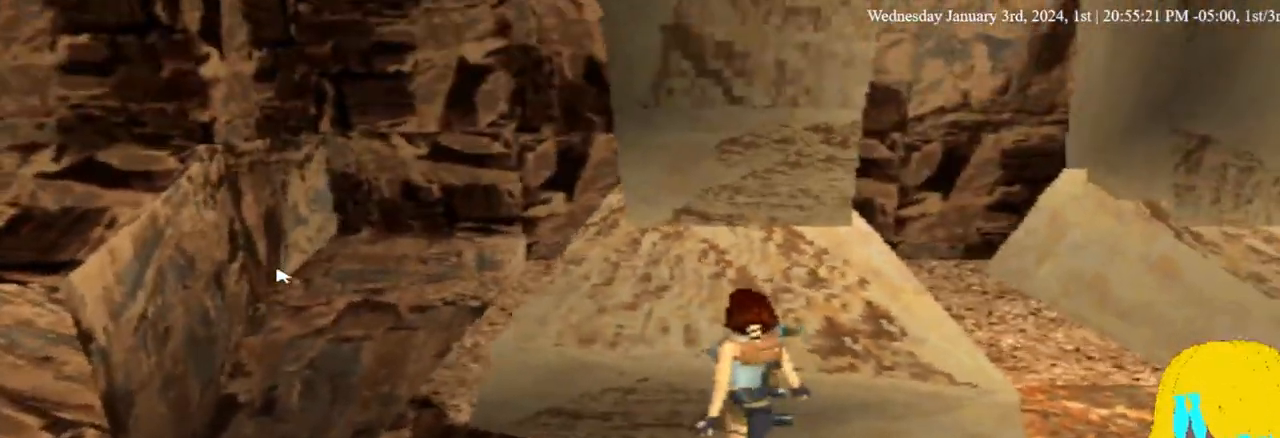
{"buttons": ["DPAD_DOWN", "DPAD_RIGHT"], "left_stick": "center", "right_stick": "center", "events": [[133, "DPAD_RIGHT", "down"]]}
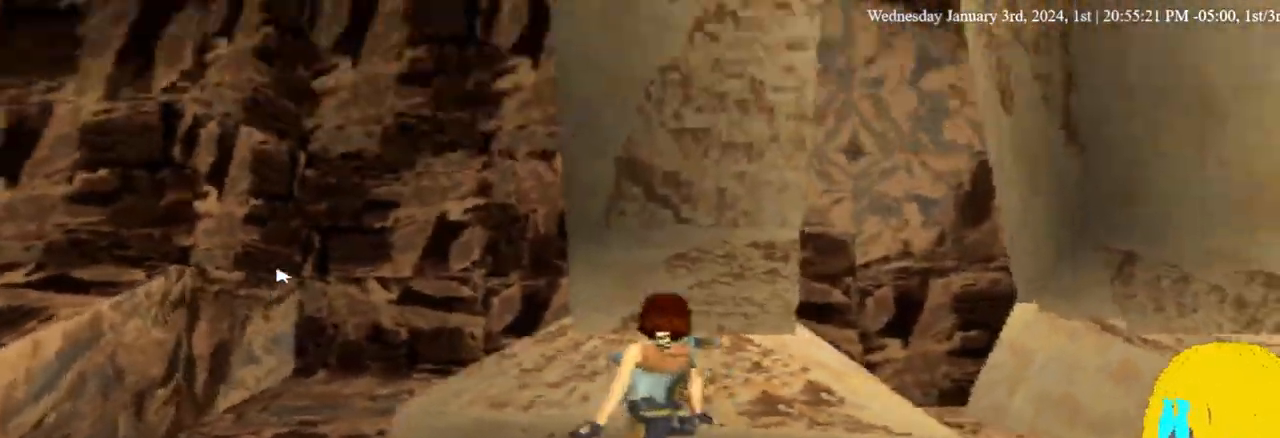
{"buttons": ["L1", "DPAD_DOWN", "DPAD_RIGHT"], "left_stick": "center", "right_stick": "center", "events": [[300, "DPAD_DOWN", "up"], [333, "L1", "down"], [400, "DPAD_DOWN", "down"]]}
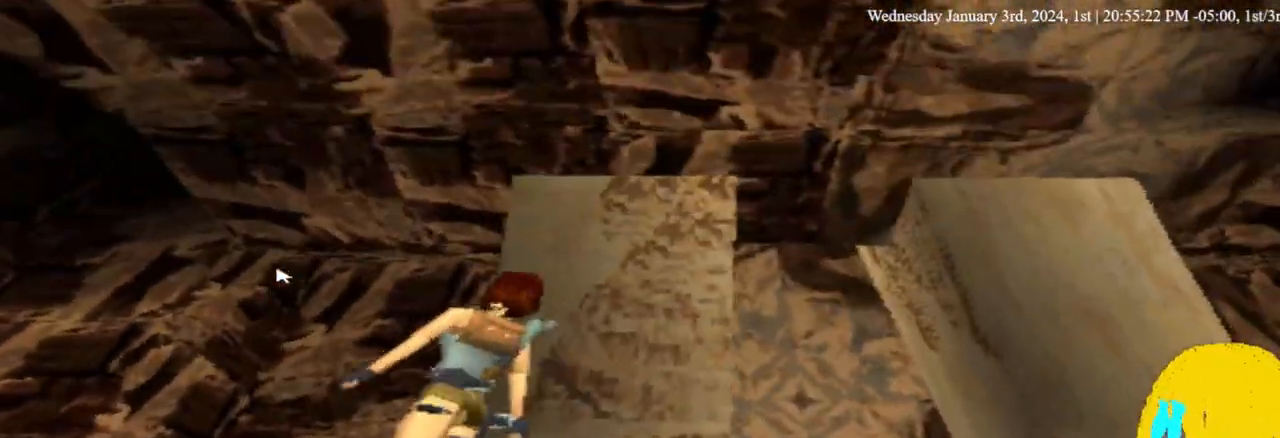
{"buttons": ["L1", "DPAD_UP", "DPAD_LEFT"], "left_stick": "center", "right_stick": "center", "events": [[300, "DPAD_DOWN", "up"], [300, "DPAD_LEFT", "down"], [300, "DPAD_RIGHT", "up"], [433, "DPAD_UP", "down"]]}